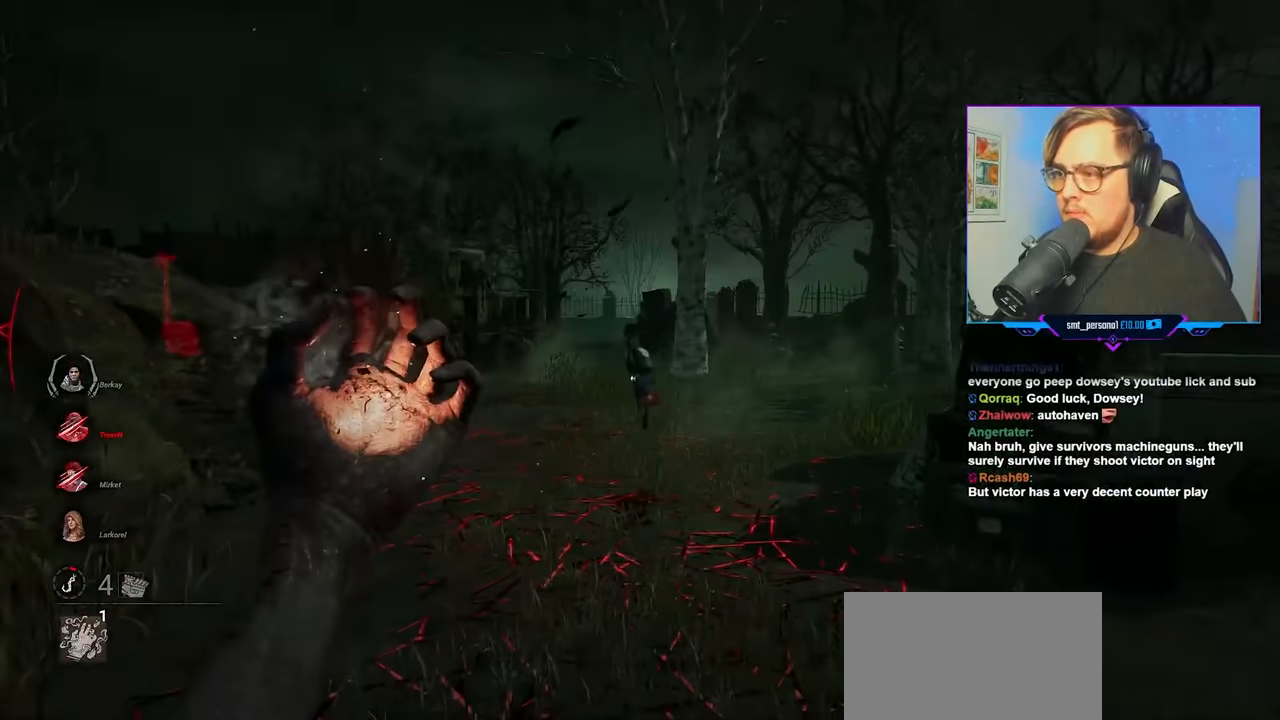
Gameplay with keyboard and mouse; each line is a JSON object with the keys and mouse buttons held at the frame after it. "events" lists presses ("down") and releases ("up") of "a", "c", "caps_lock", "ctrl", "d", "e", "f", "q", "r", "s", "shift", "space", "tab", "w", "x", "z", "mouse_left", "mouse_wheel" and "mouse_right" between this image and that frame as [ms after this image, input, new state], when the widget could be followed in between. "mouse_left", "mouse_wheel", "mouse_right" = the "left", "wheel", "right" buttons of the "mouse" list. No other keys are recorded. "wheel" means that the mouse wheel is clicked or scrolled. "mouse_move" is the direction in which the mouse moves at that frame (one of eight, or "still"), when it could be read.
{"keys": ["w"], "mouse": ["right"], "mouse_move": "still", "events": []}
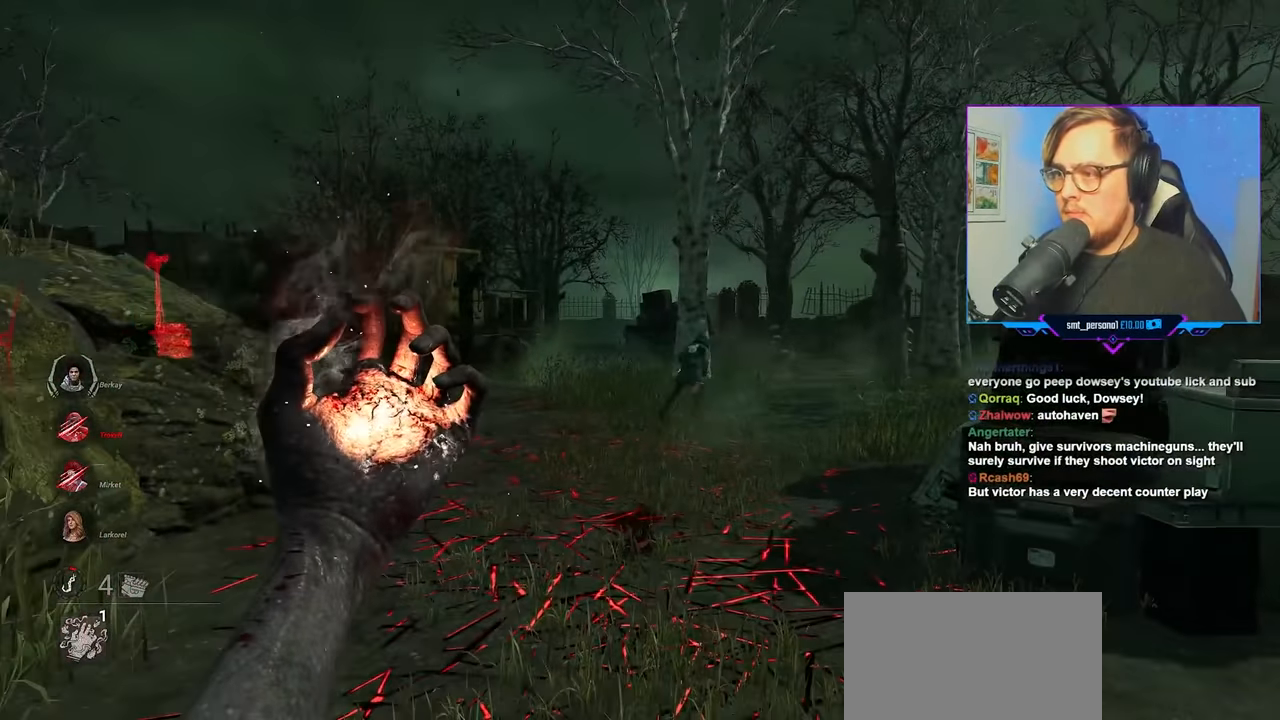
{"keys": ["w"], "mouse": ["right"], "mouse_move": "right", "events": []}
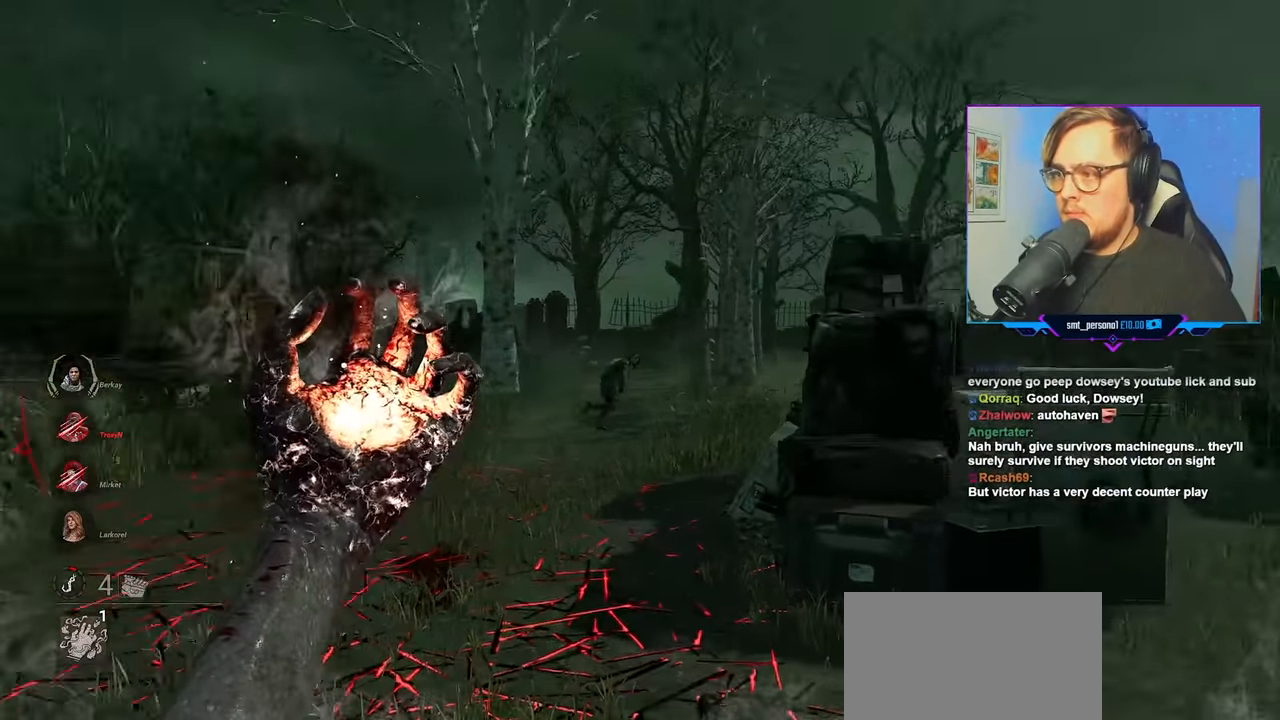
{"keys": ["w"], "mouse": [], "mouse_move": "down-left", "events": [[83, "mouse_right", "up"]]}
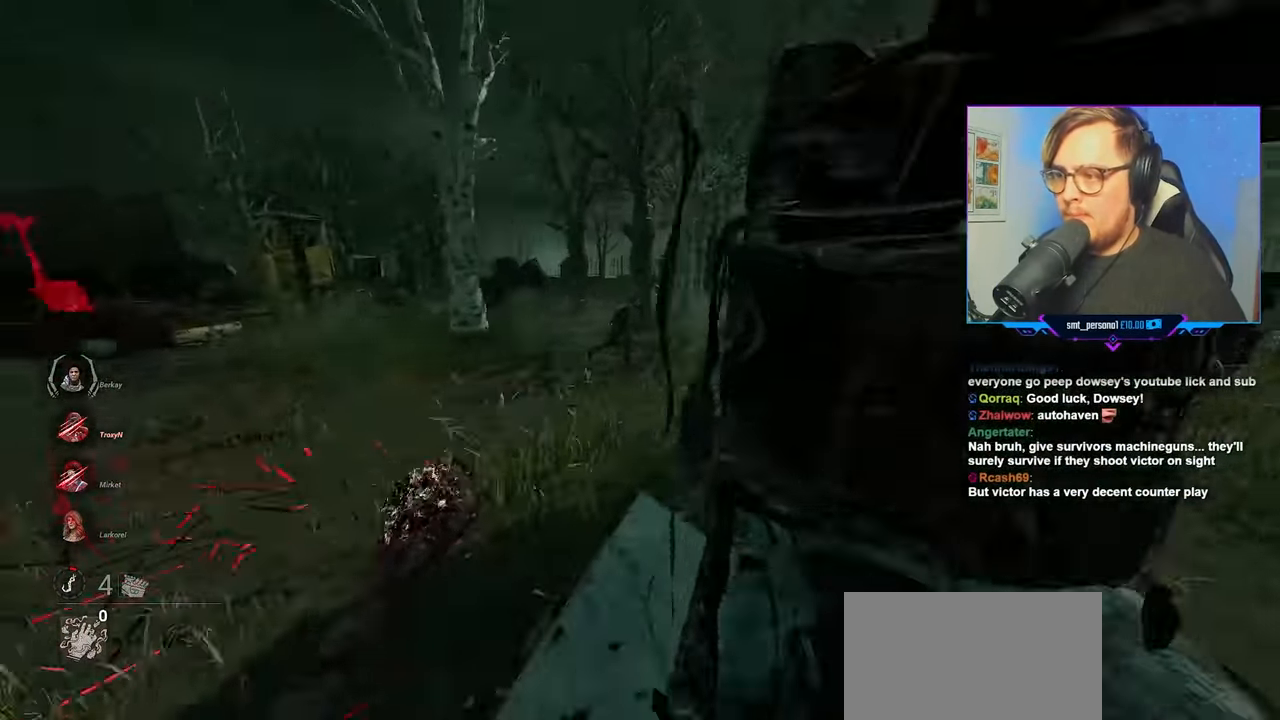
{"keys": ["w"], "mouse": [], "mouse_move": "still", "events": []}
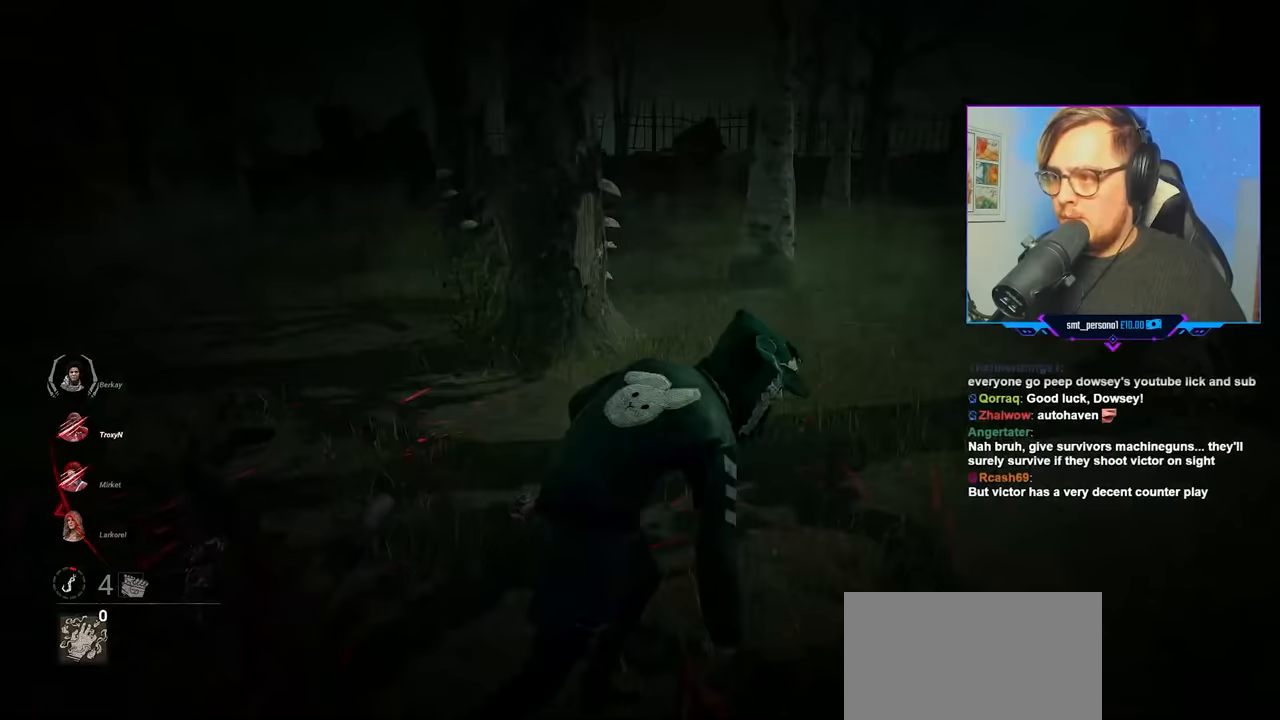
{"keys": ["d", "s"], "mouse": ["left"], "mouse_move": "still", "events": [[17, "mouse_left", "down"], [350, "d", "down"], [400, "w", "up"], [483, "s", "down"]]}
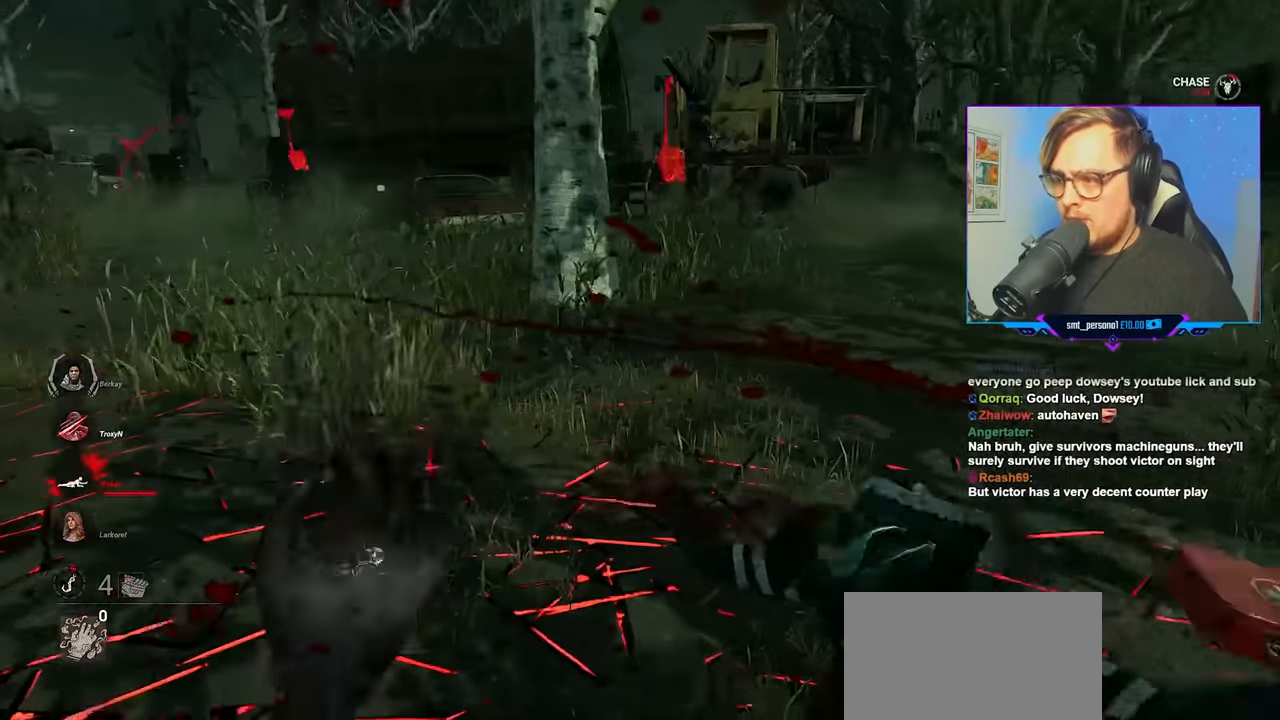
{"keys": ["d", "s"], "mouse": ["left"], "mouse_move": "still", "events": []}
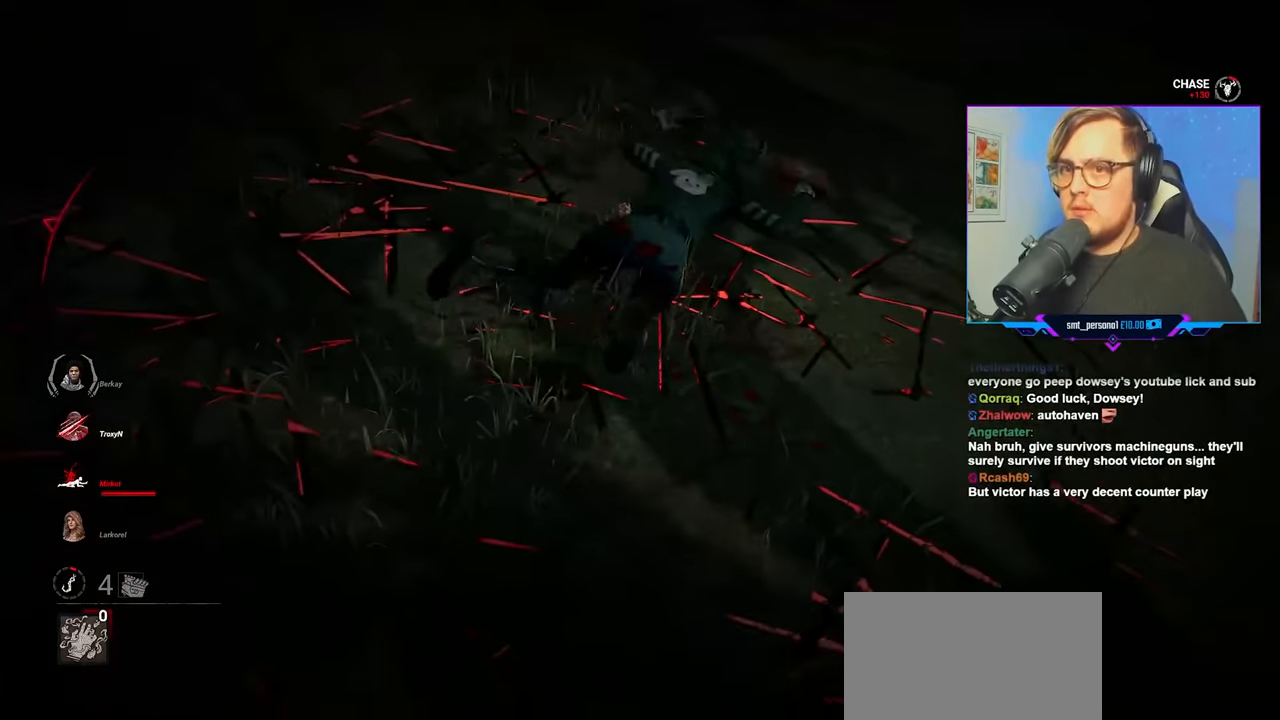
{"keys": ["d"], "mouse": ["left"], "mouse_move": "still", "events": [[333, "s", "up"]]}
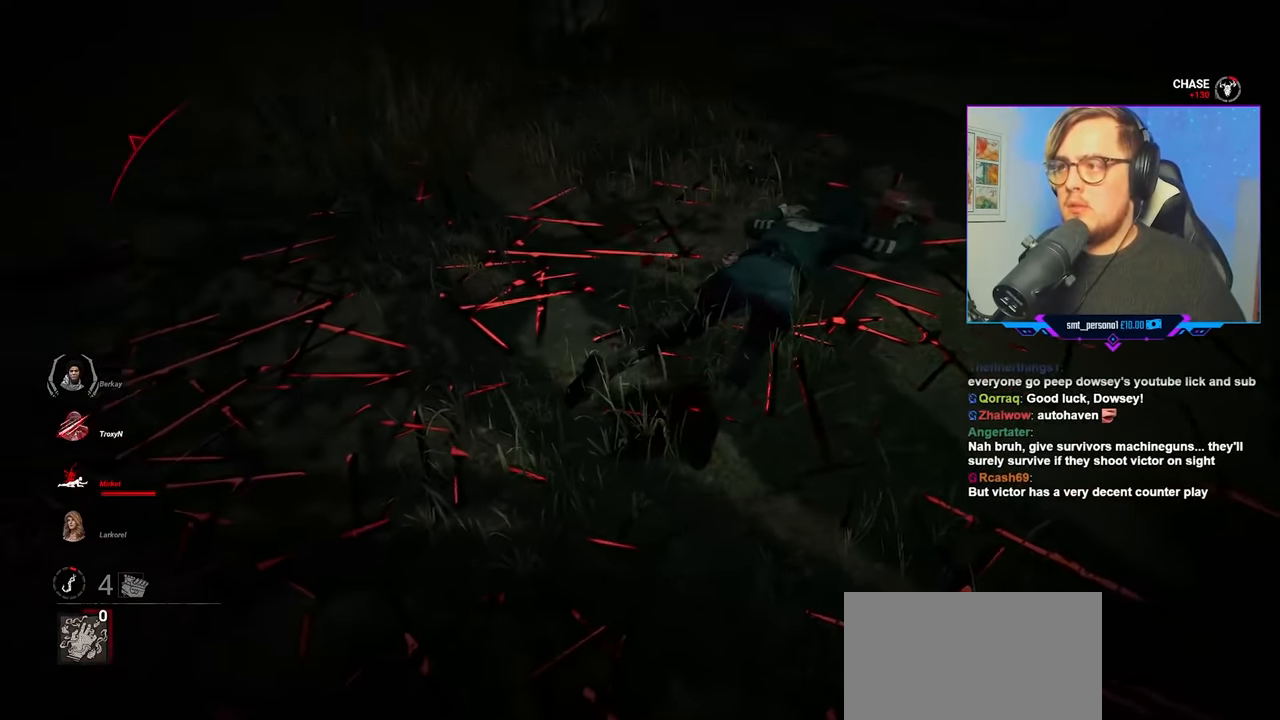
{"keys": ["d", "space", "w"], "mouse": [], "mouse_move": "right", "events": [[17, "w", "down"], [400, "mouse_left", "up"], [500, "space", "down"]]}
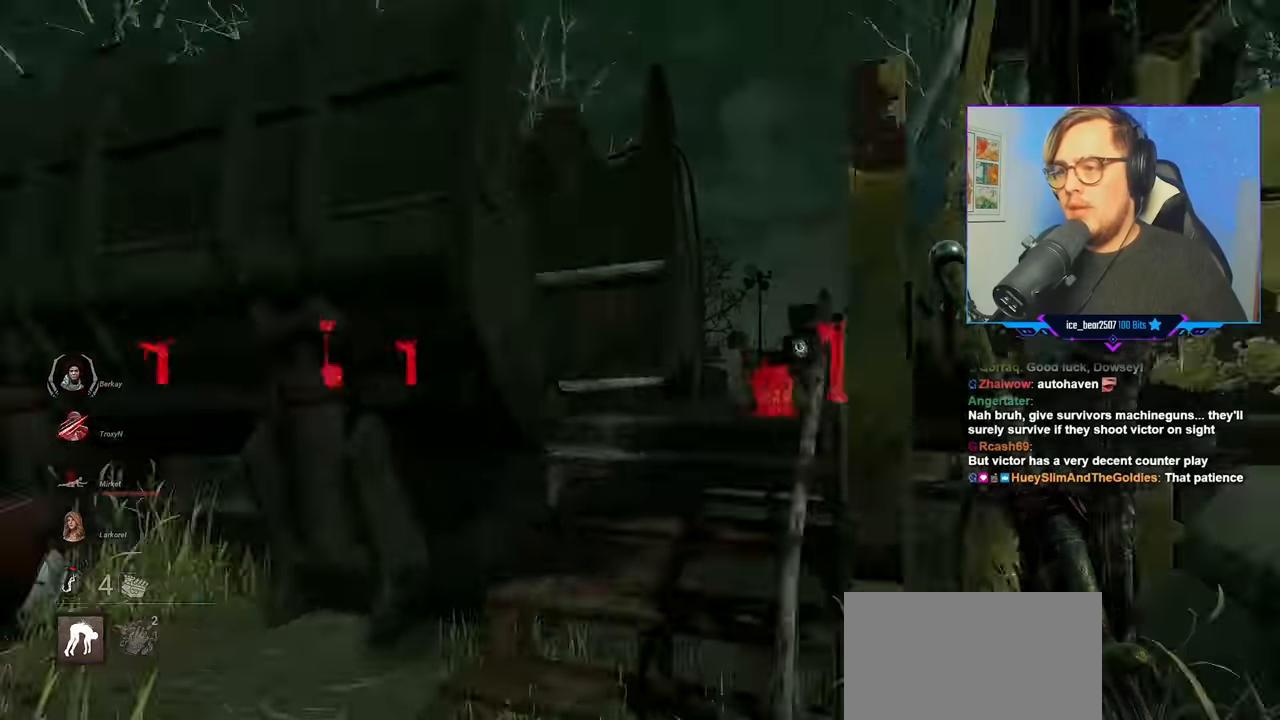
{"keys": ["a", "d"], "mouse": ["right"], "mouse_move": "left", "events": [[50, "space", "up"], [100, "a", "down"], [183, "space", "down"], [233, "space", "up"], [333, "space", "down"], [367, "mouse_right", "down"], [417, "space", "up"], [417, "w", "up"]]}
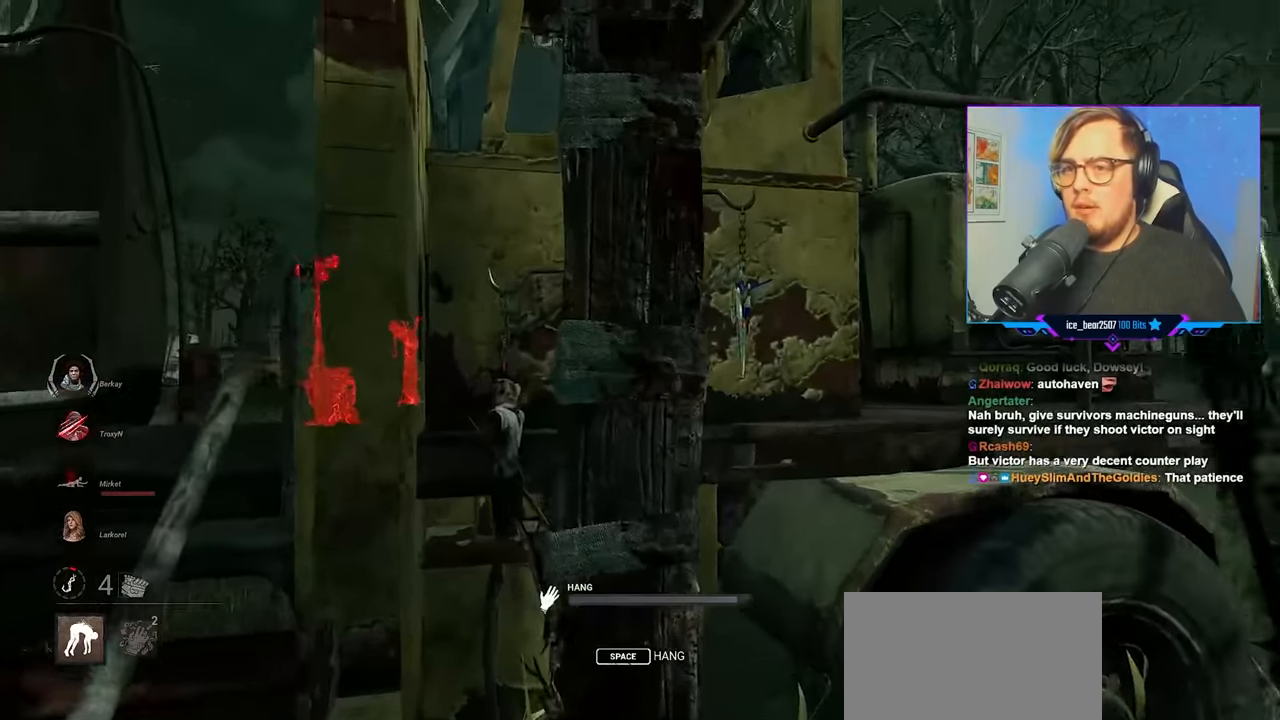
{"keys": ["a", "s"], "mouse": ["right"], "mouse_move": "left", "events": [[17, "s", "down"], [117, "d", "up"]]}
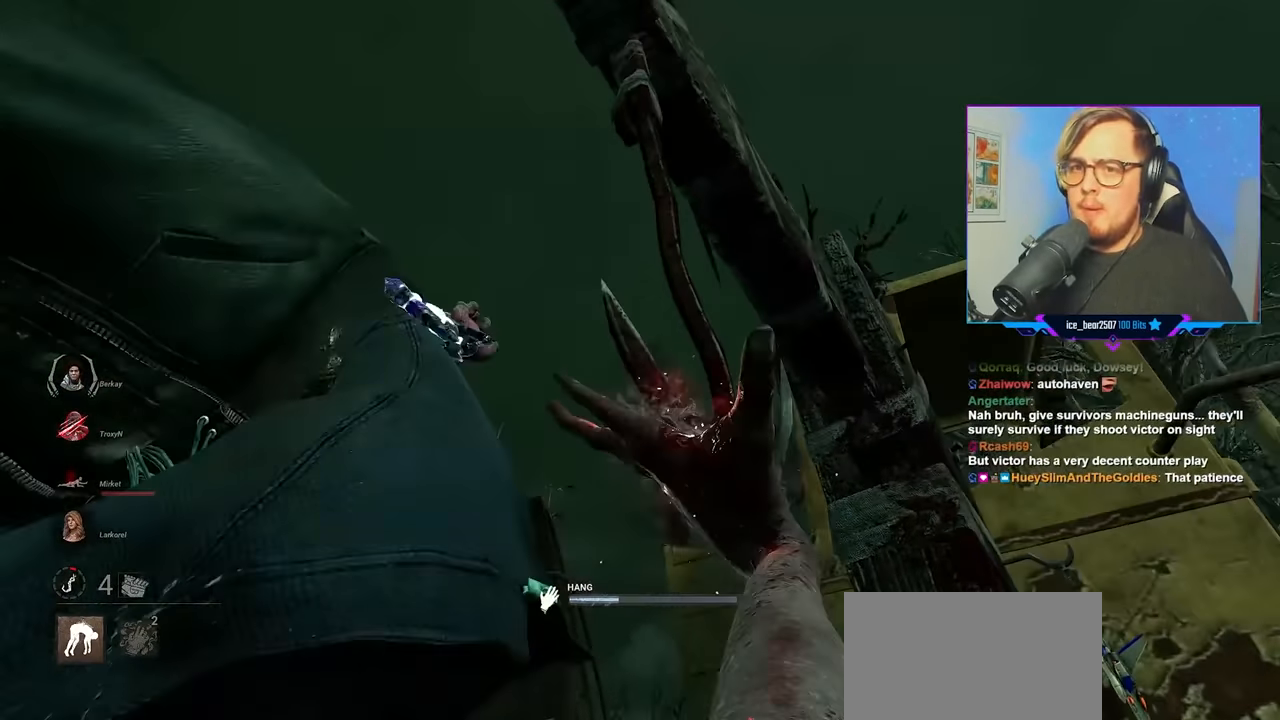
{"keys": ["a", "s"], "mouse": ["right"], "mouse_move": "right", "events": []}
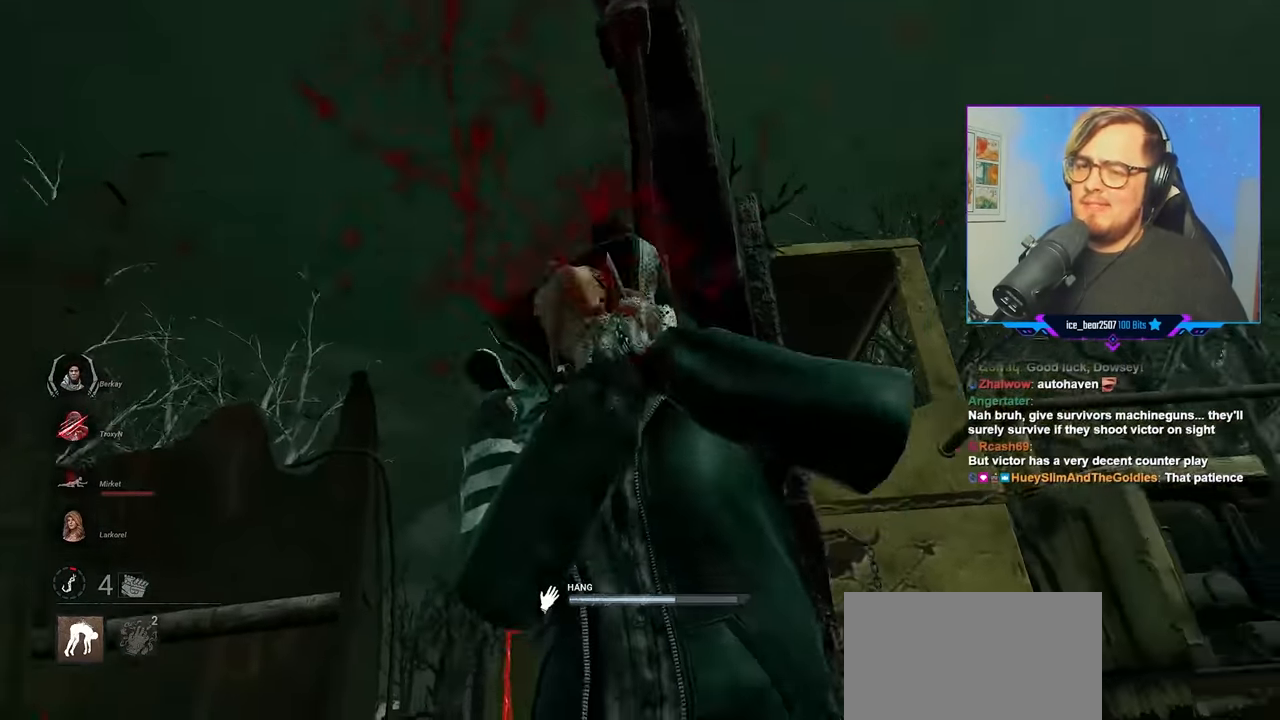
{"keys": ["a", "s"], "mouse": ["right"], "mouse_move": "still", "events": []}
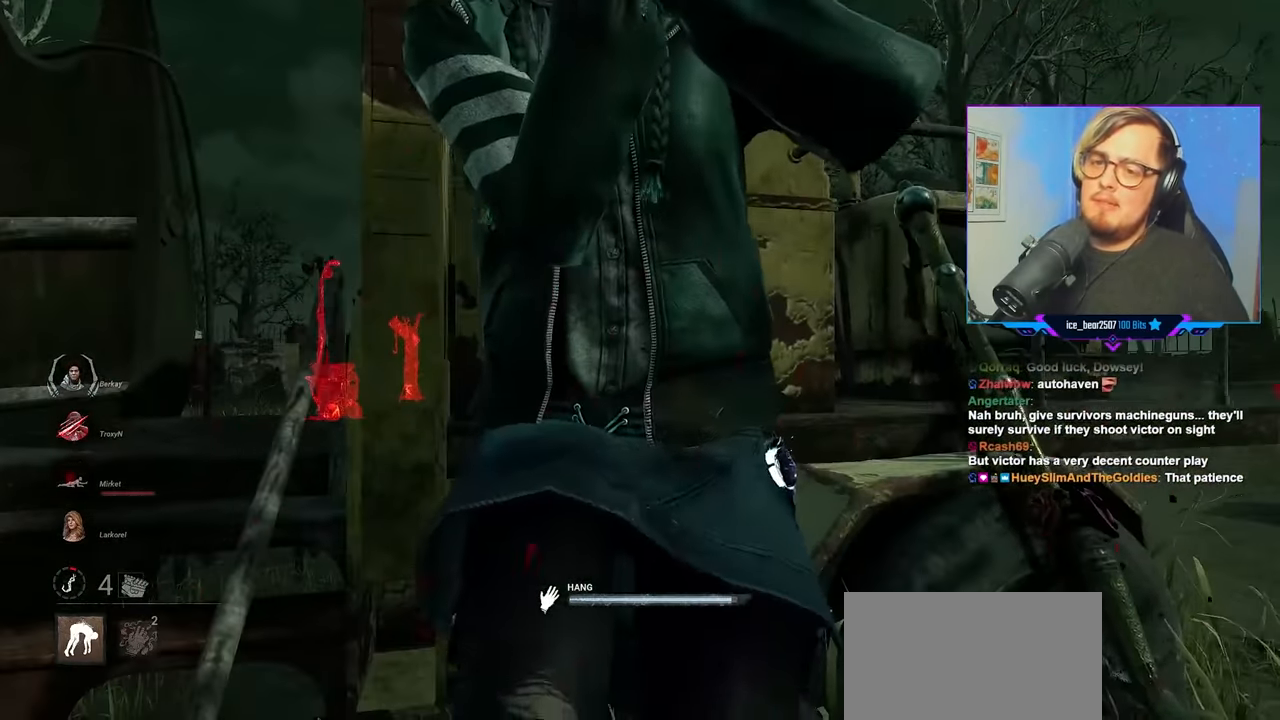
{"keys": ["a", "w"], "mouse": ["right"], "mouse_move": "still", "events": [[250, "s", "up"], [350, "w", "down"]]}
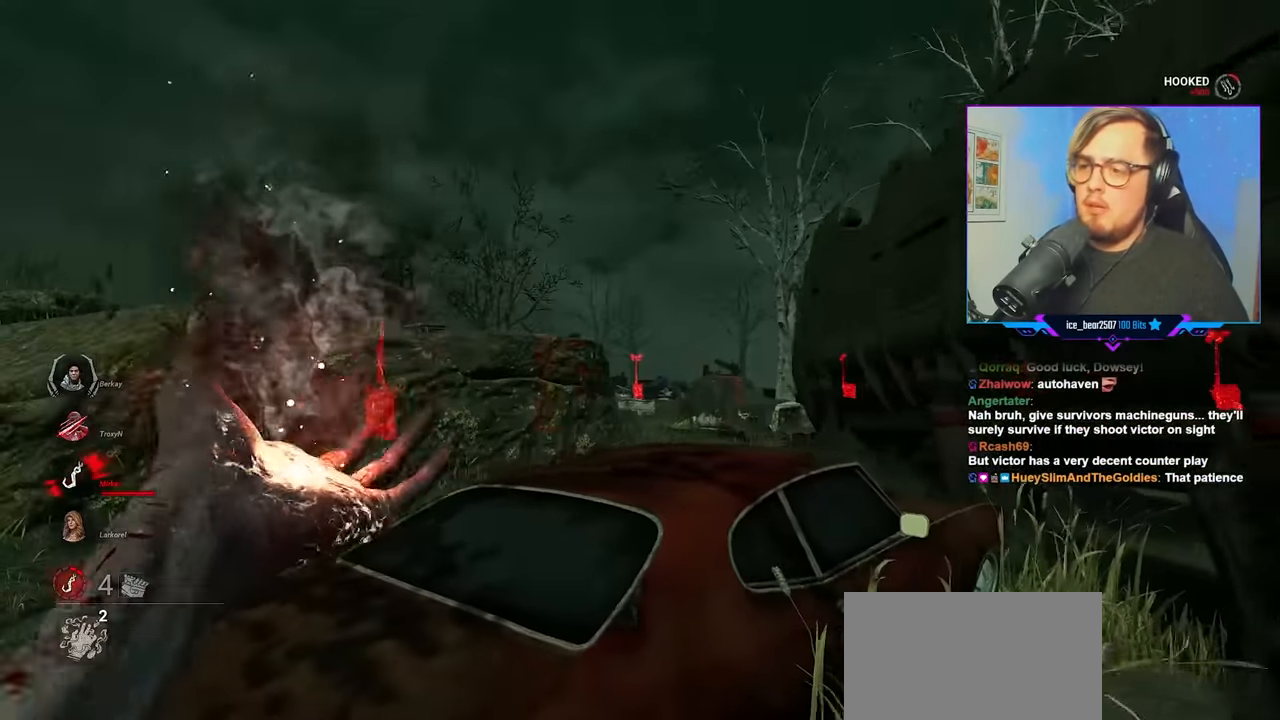
{"keys": ["a", "w"], "mouse": ["right"], "mouse_move": "still", "events": []}
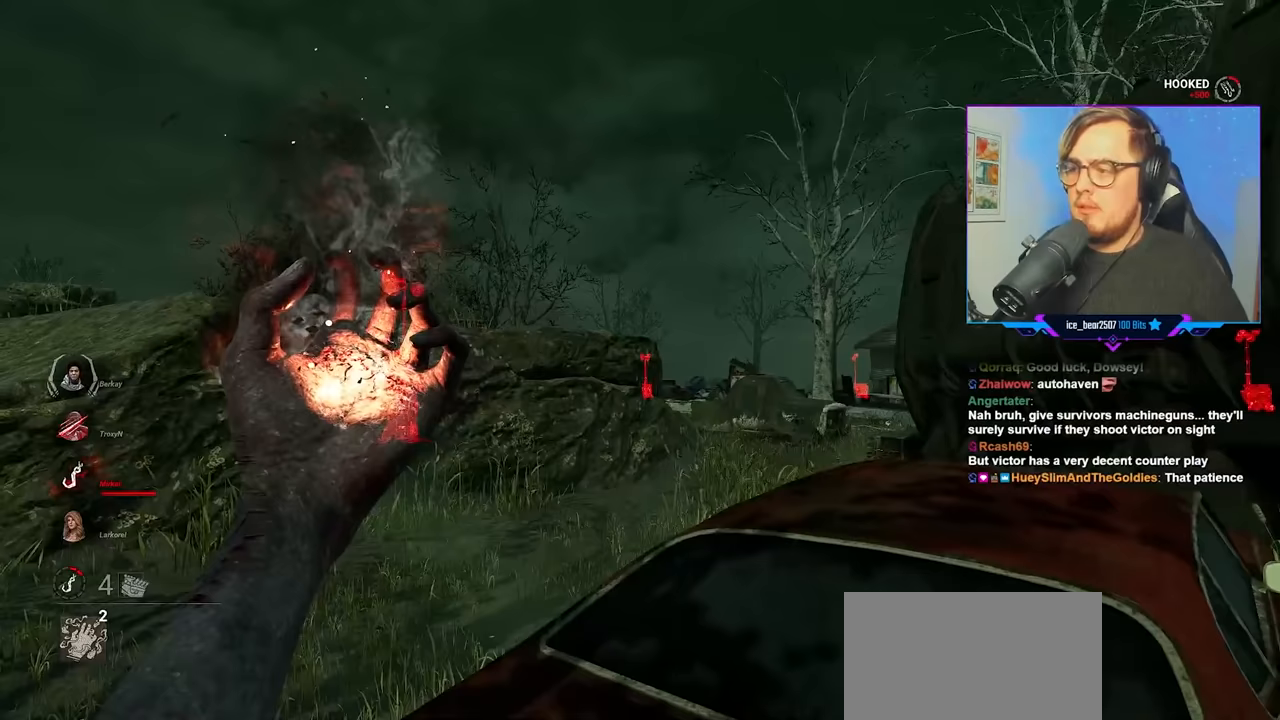
{"keys": ["a", "w"], "mouse": ["right"], "mouse_move": "still", "events": []}
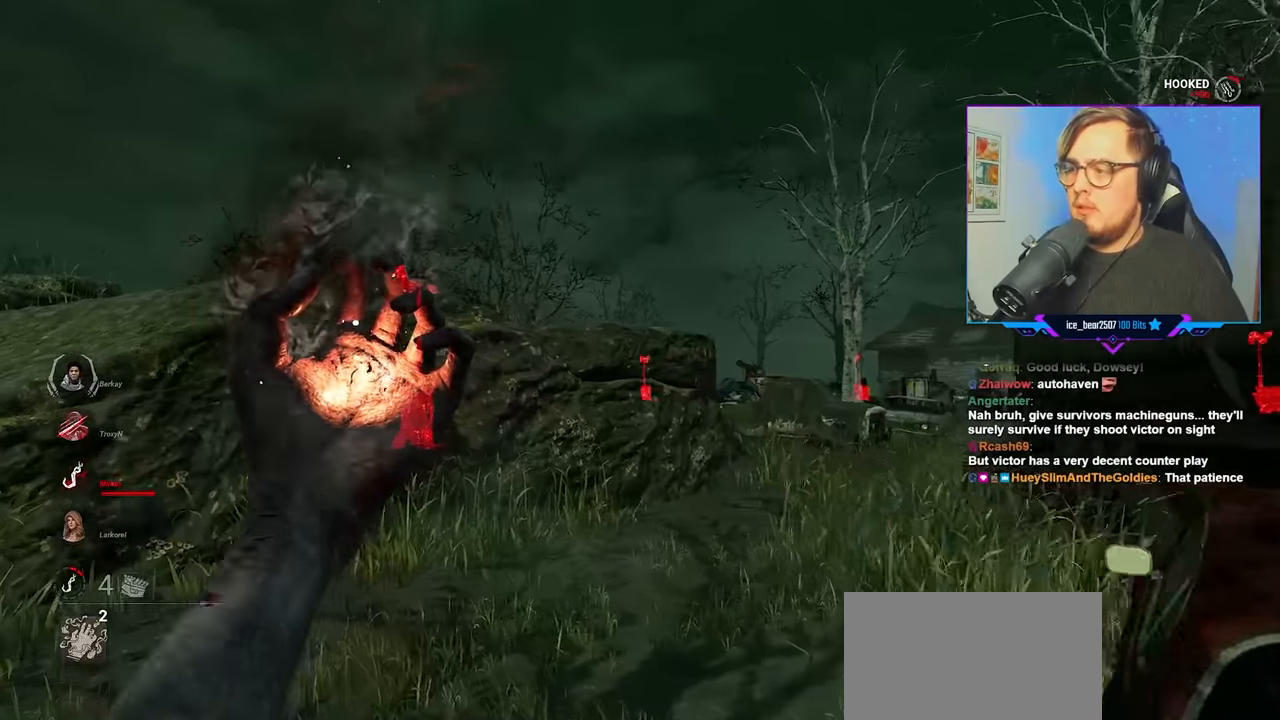
{"keys": ["w"], "mouse": ["right"], "mouse_move": "still", "events": [[300, "a", "up"]]}
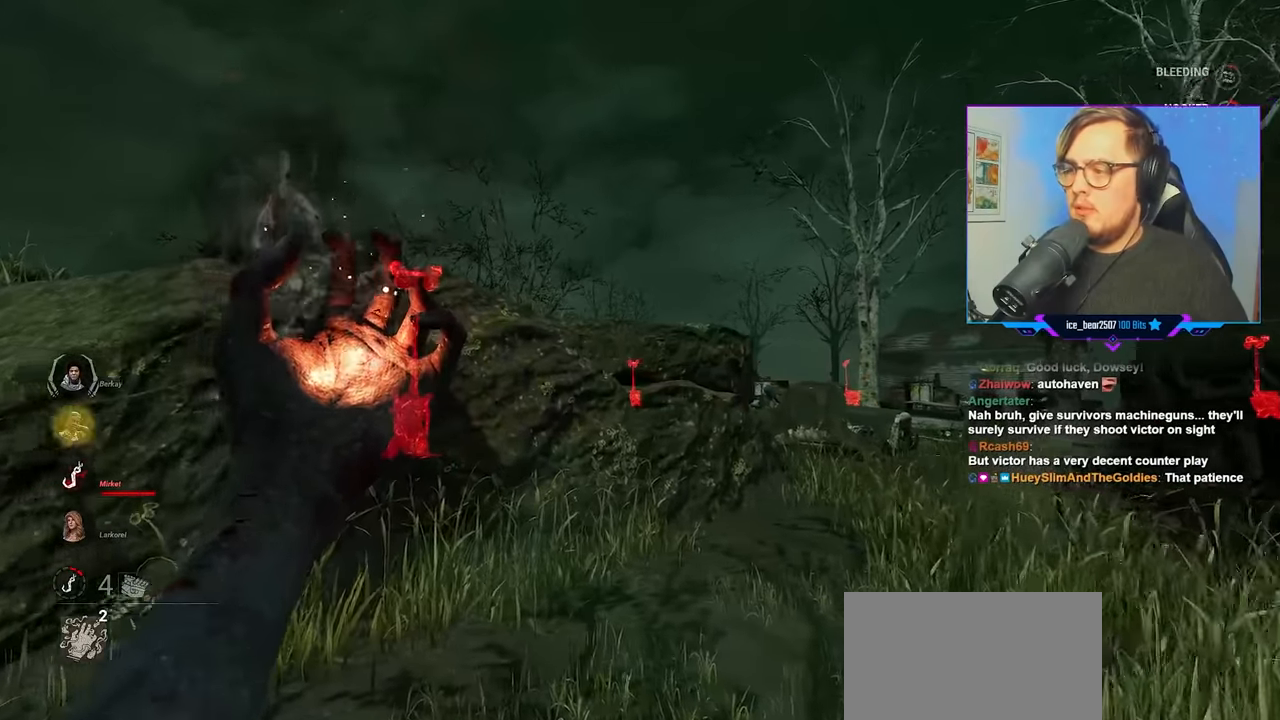
{"keys": ["w"], "mouse": [], "mouse_move": "still", "events": [[33, "mouse_right", "up"]]}
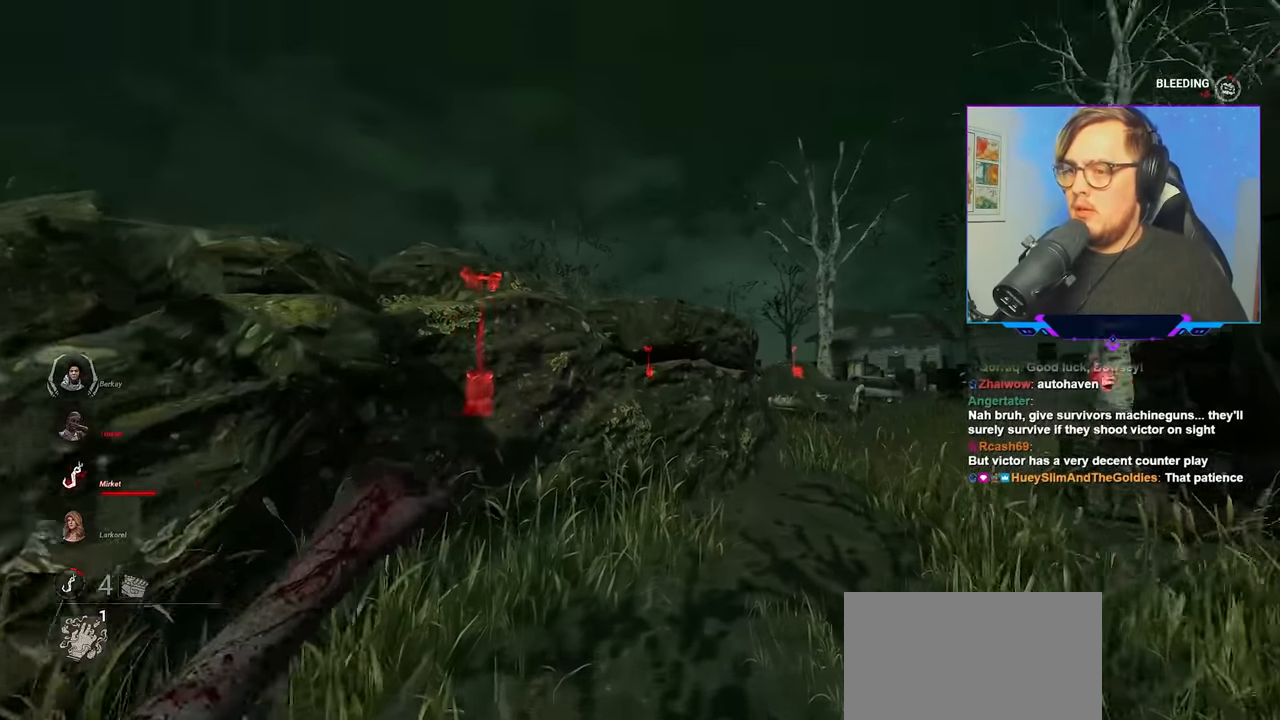
{"keys": ["d", "w"], "mouse": [], "mouse_move": "still", "events": [[233, "d", "down"]]}
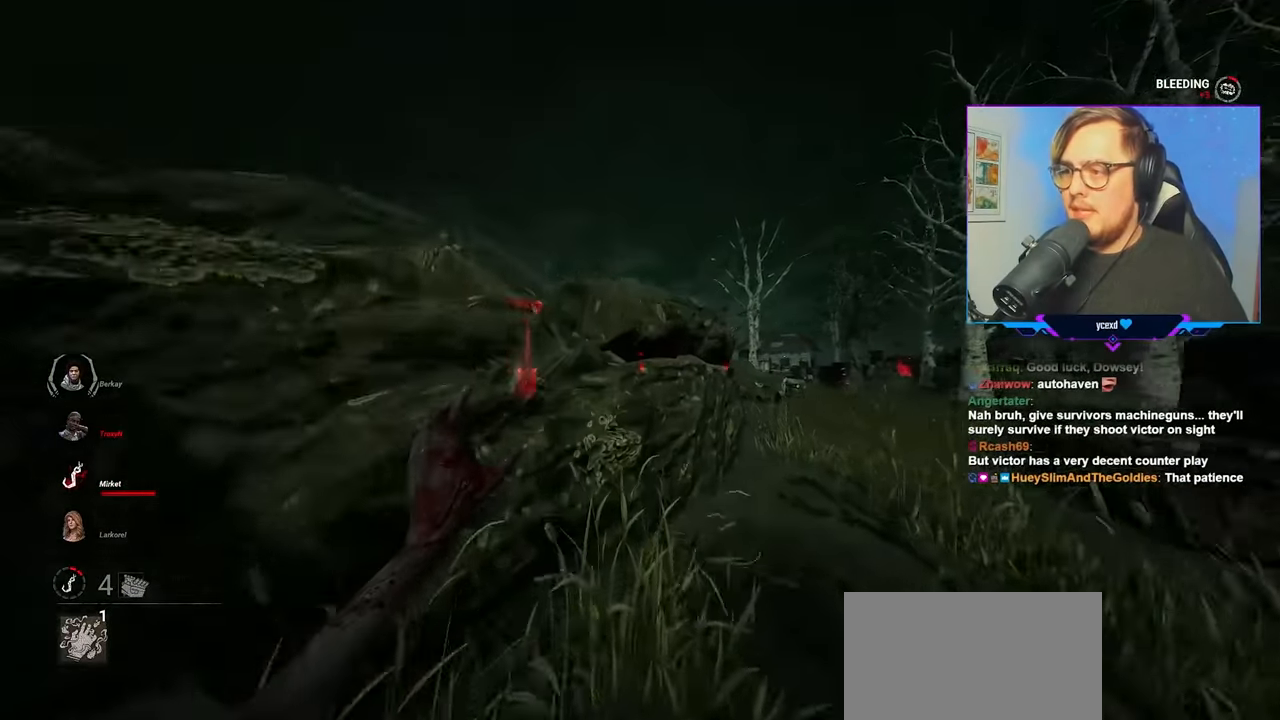
{"keys": ["d", "w"], "mouse": [], "mouse_move": "still", "events": []}
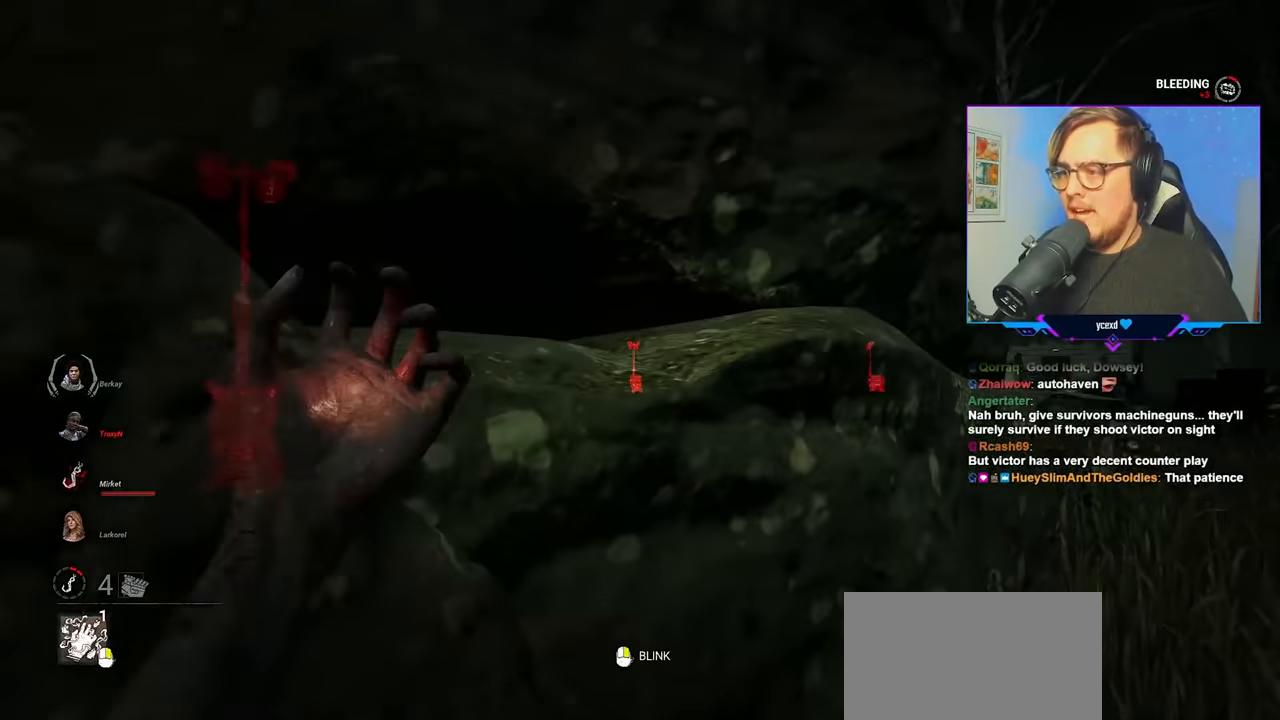
{"keys": ["d", "w"], "mouse": [], "mouse_move": "still", "events": []}
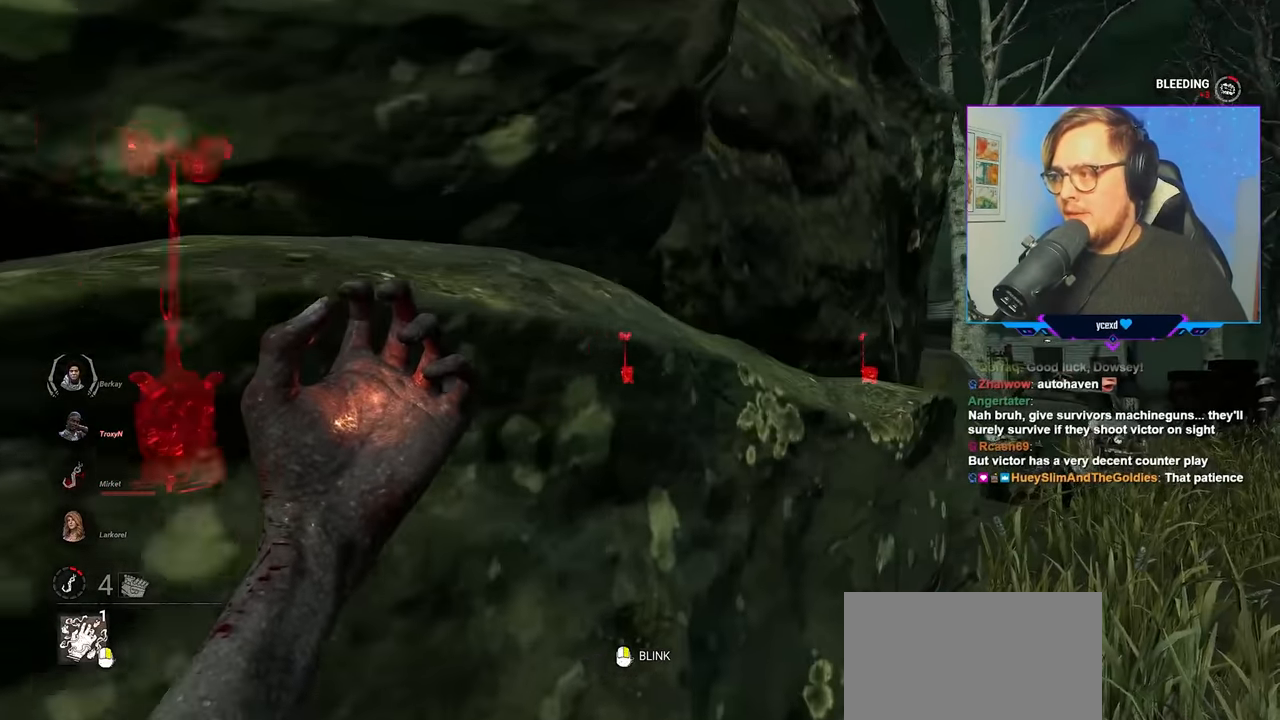
{"keys": ["d", "w"], "mouse": [], "mouse_move": "still", "events": []}
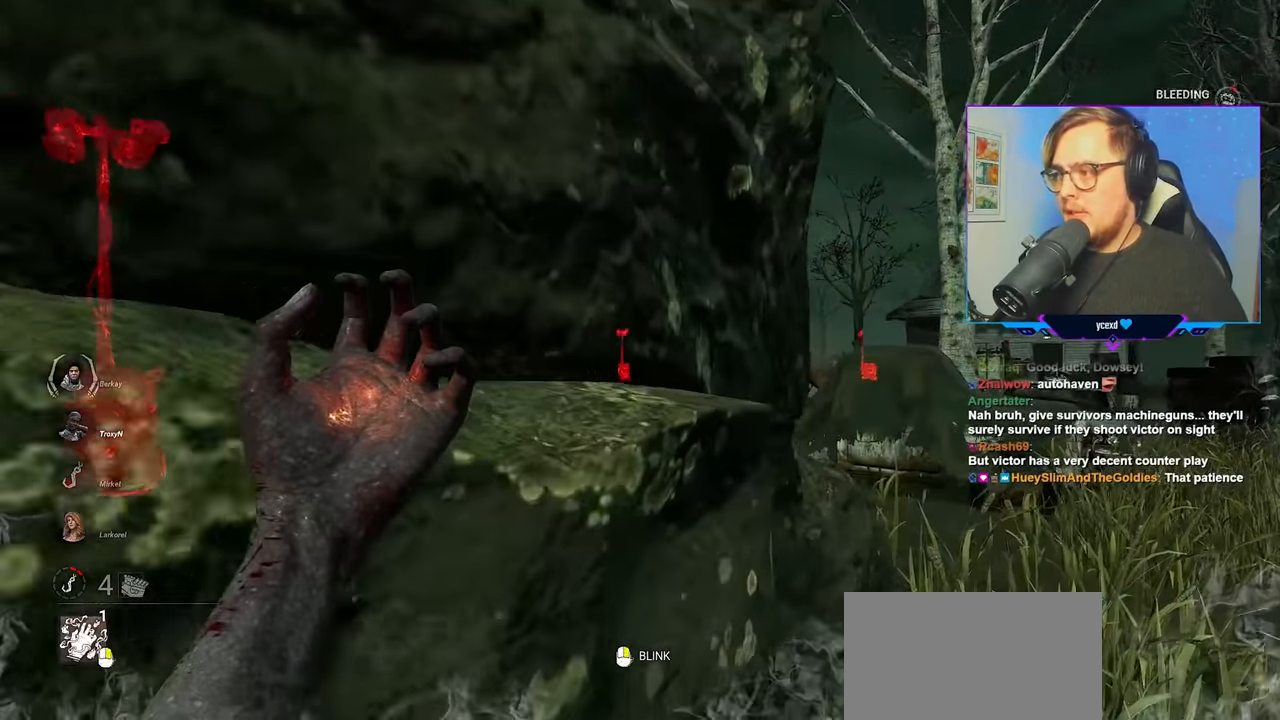
{"keys": ["d", "w"], "mouse": [], "mouse_move": "still", "events": []}
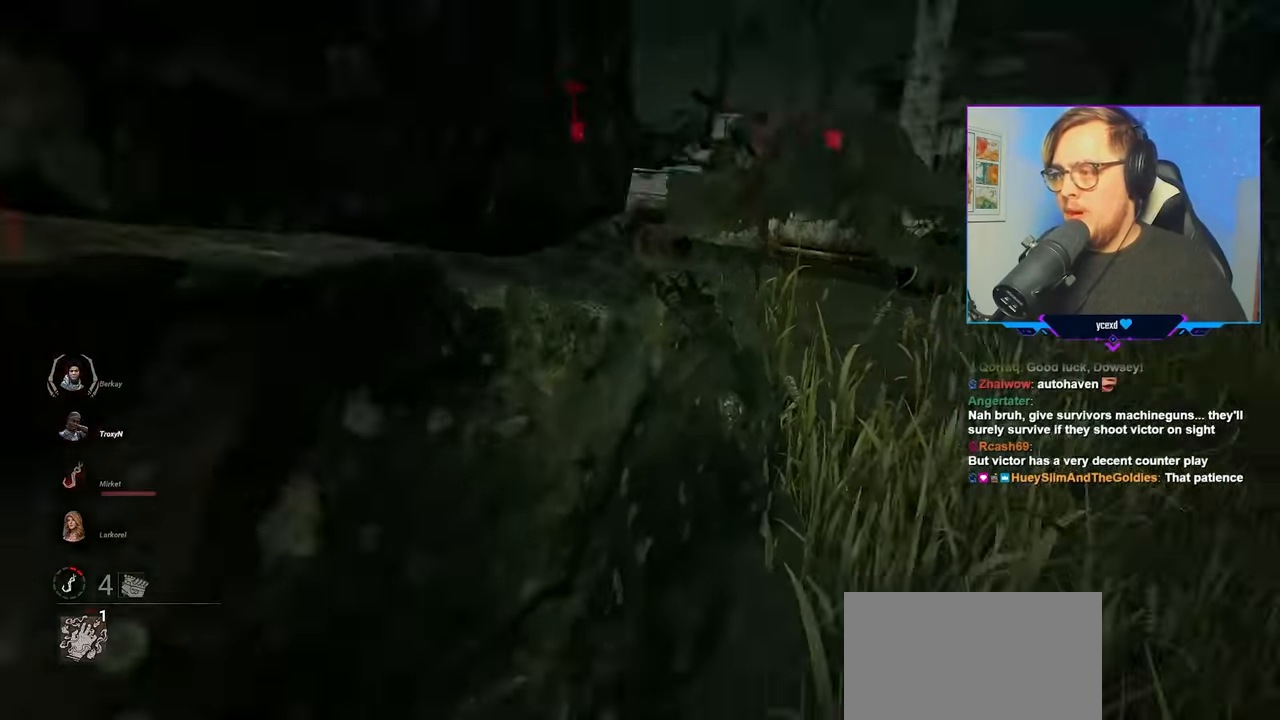
{"keys": ["d", "w"], "mouse": [], "mouse_move": "still", "events": []}
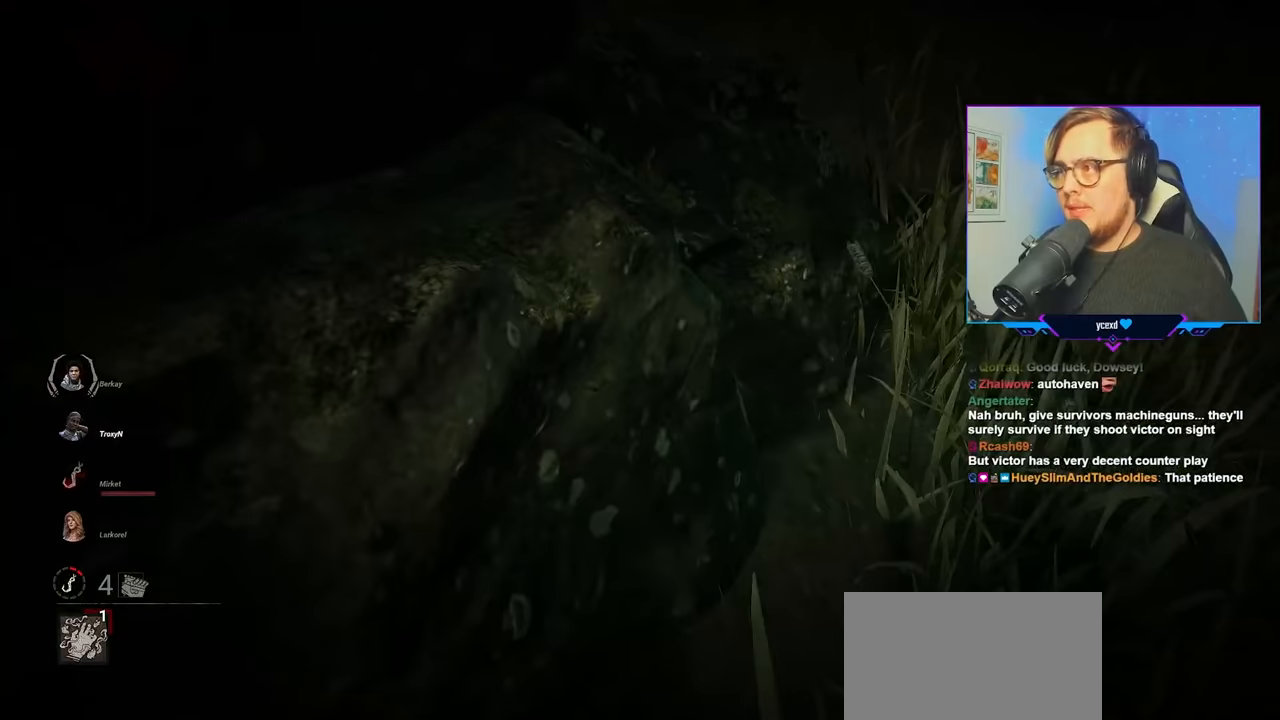
{"keys": ["d", "w"], "mouse": [], "mouse_move": "still", "events": []}
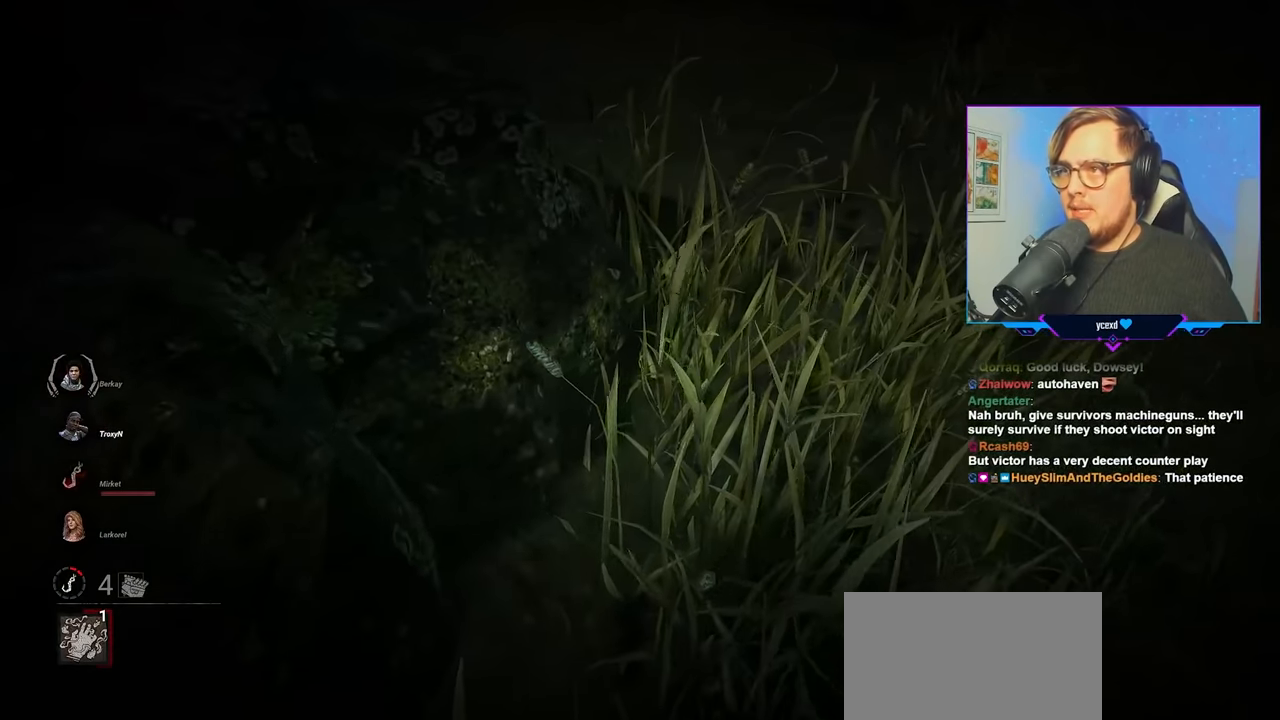
{"keys": ["d", "w"], "mouse": [], "mouse_move": "left", "events": [[67, "d", "up"], [350, "d", "down"]]}
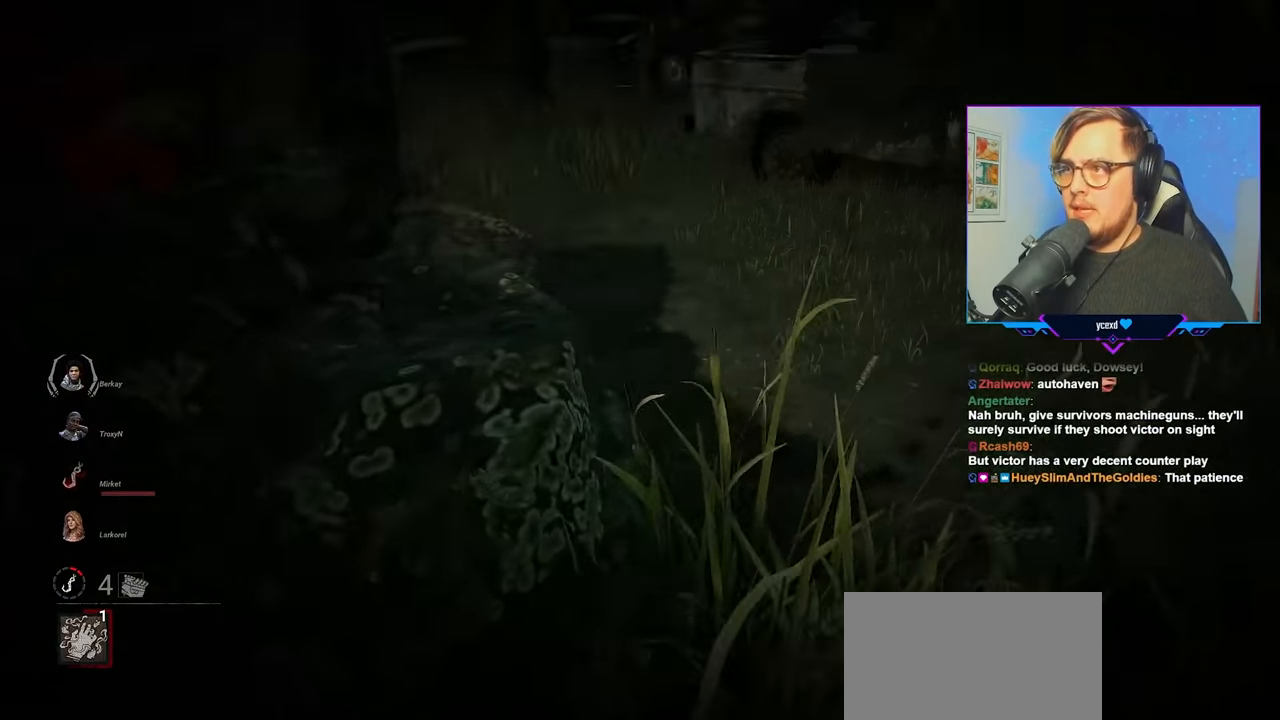
{"keys": ["a", "w"], "mouse": ["right"], "mouse_move": "down-right", "events": [[117, "d", "up"], [417, "a", "down"], [417, "mouse_right", "down"]]}
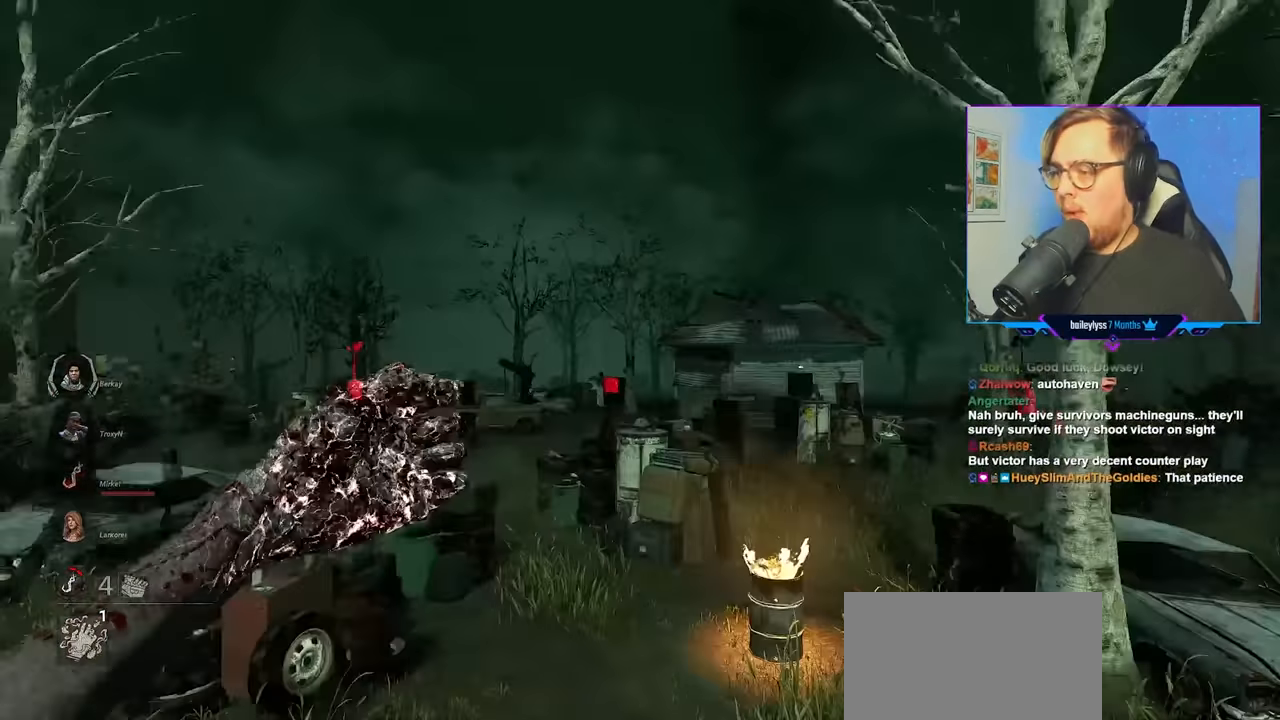
{"keys": ["a", "w"], "mouse": ["right"], "mouse_move": "down", "events": []}
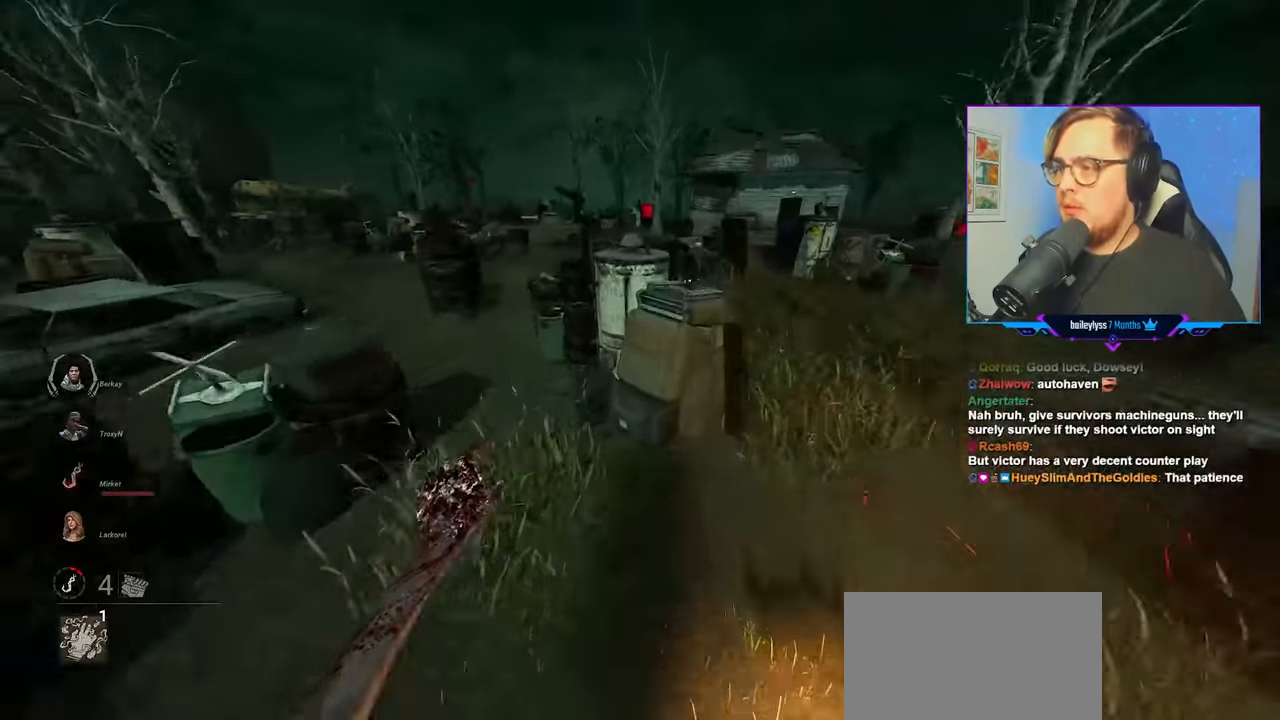
{"keys": ["w"], "mouse": [], "mouse_move": "left", "events": [[300, "mouse_right", "up"], [400, "a", "up"]]}
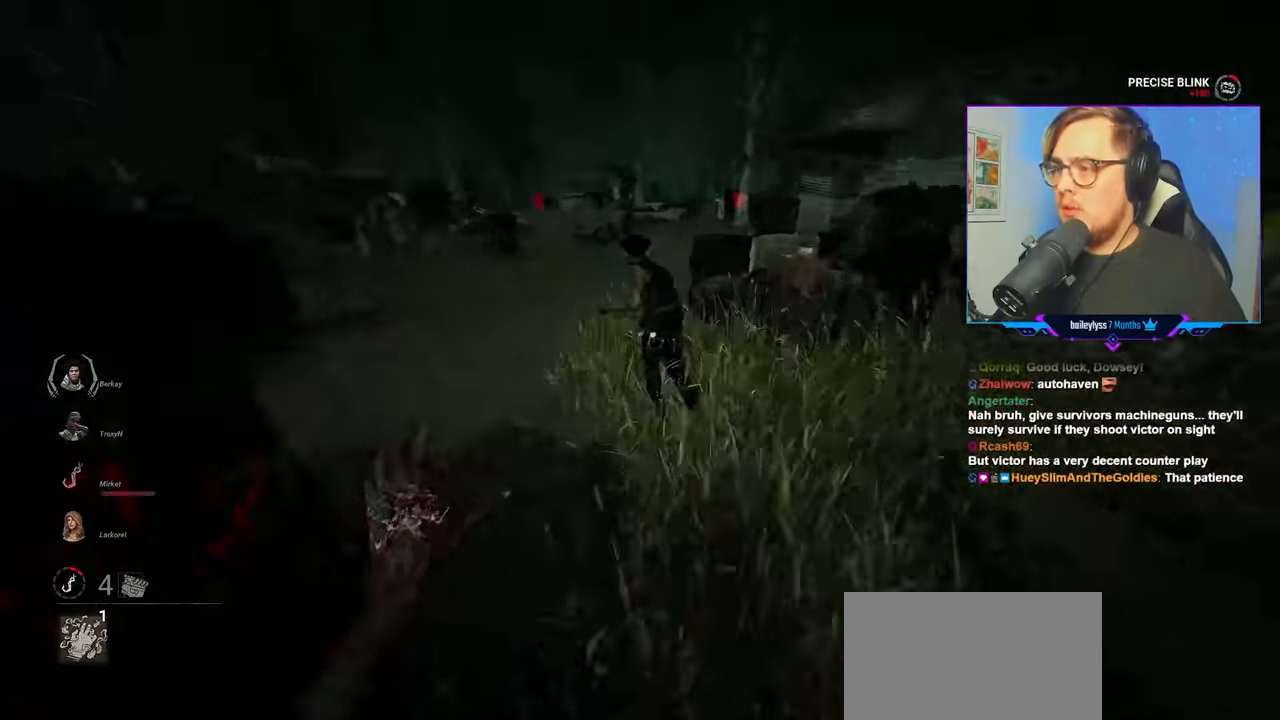
{"keys": ["w"], "mouse": ["left"], "mouse_move": "left", "events": [[267, "mouse_left", "down"]]}